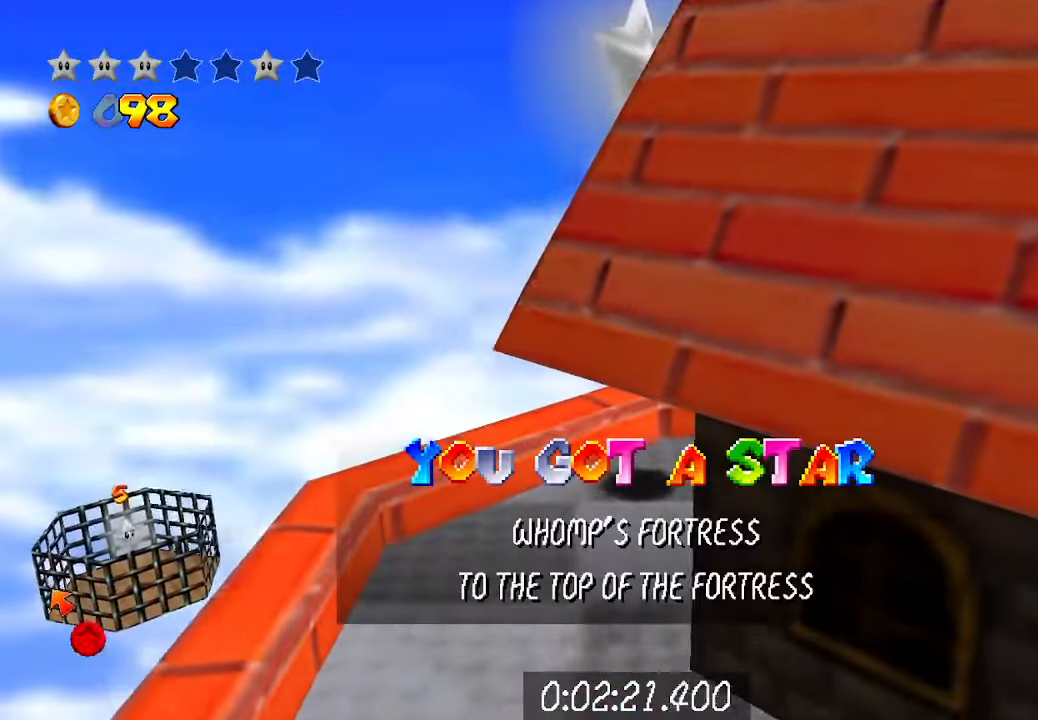
Gameplay with a controller (Xbox layout); each line is a JSON object with the inputs held at the frame after it. "events" lists button and stick changes between this image and that frame as [ms after this image, input, new state], when the widget could be followed in between.
{"buttons": ["L3"], "left_stick": "center", "right_stick": "center", "events": []}
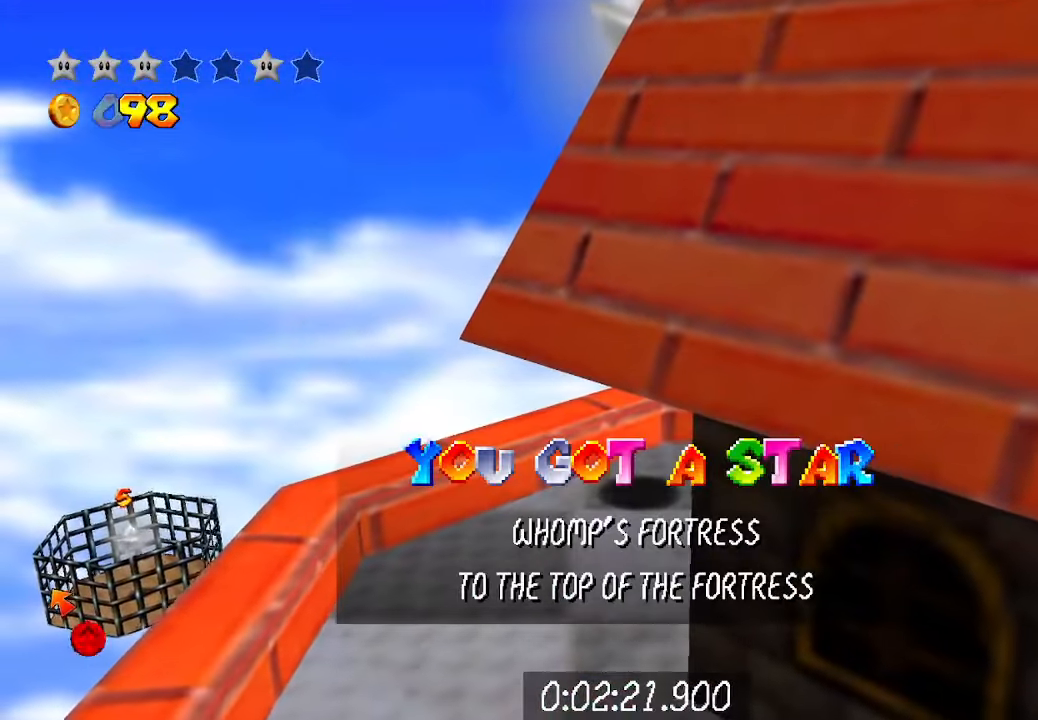
{"buttons": ["L3"], "left_stick": "center", "right_stick": "center", "events": []}
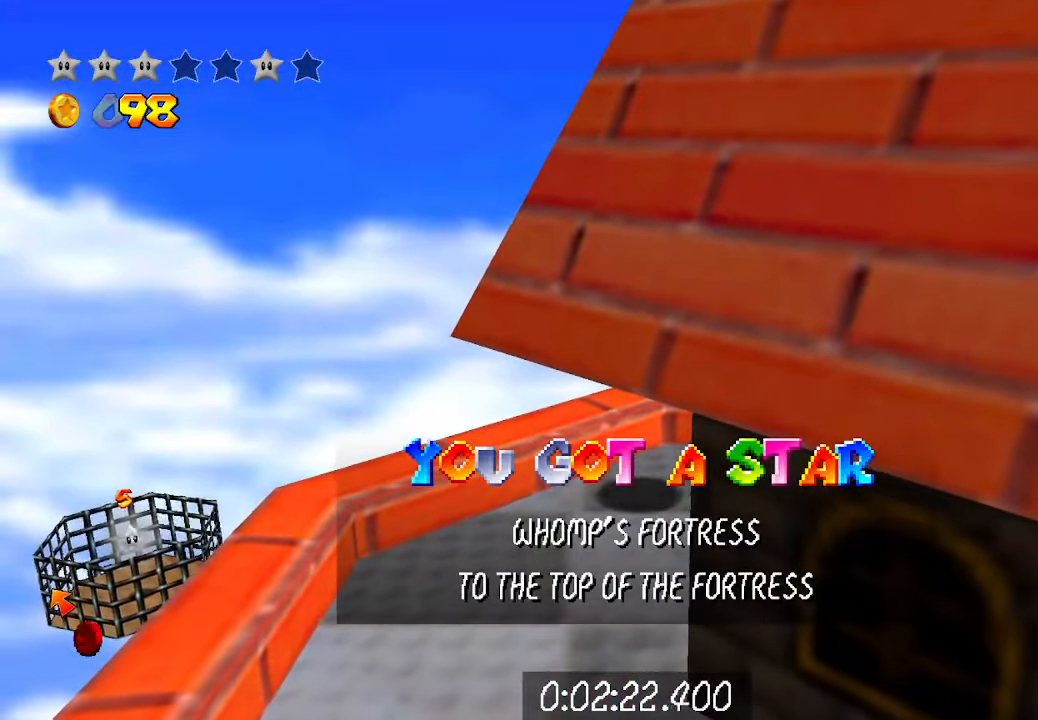
{"buttons": ["B"], "left_stick": "up-left", "right_stick": "center", "events": [[133, "L3", "up"], [133, "R2", "down"], [200, "left_stick", "up-left"], [266, "A", "down"], [366, "A", "up"], [366, "R2", "up"], [400, "B", "down"]]}
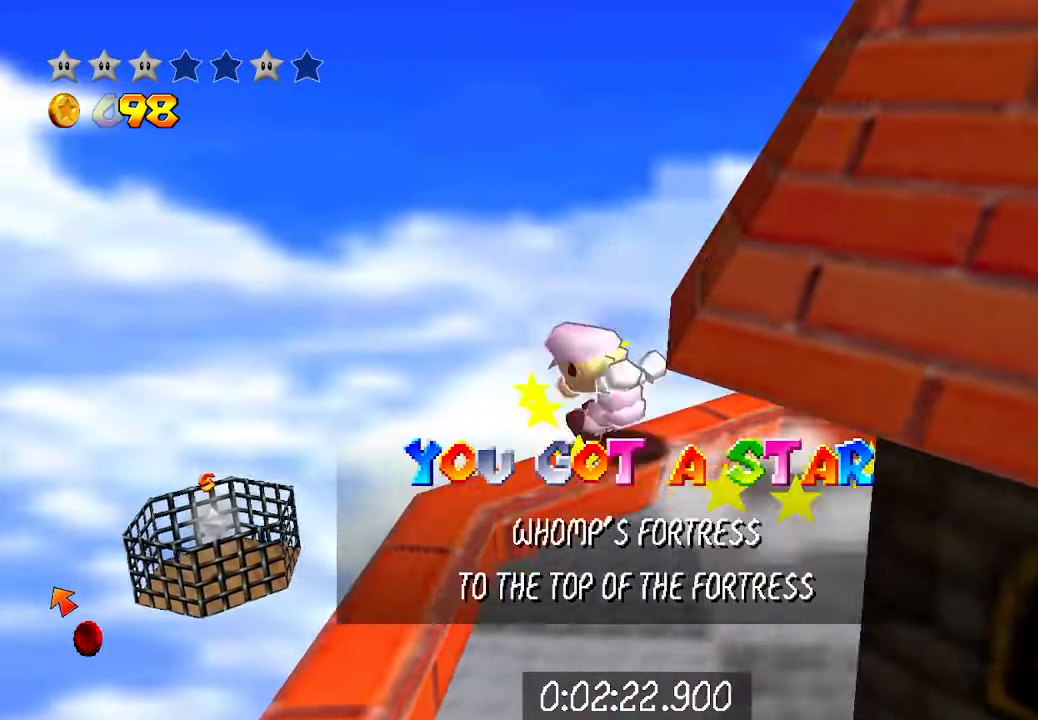
{"buttons": [], "left_stick": "up-left", "right_stick": "center", "events": [[366, "B", "up"]]}
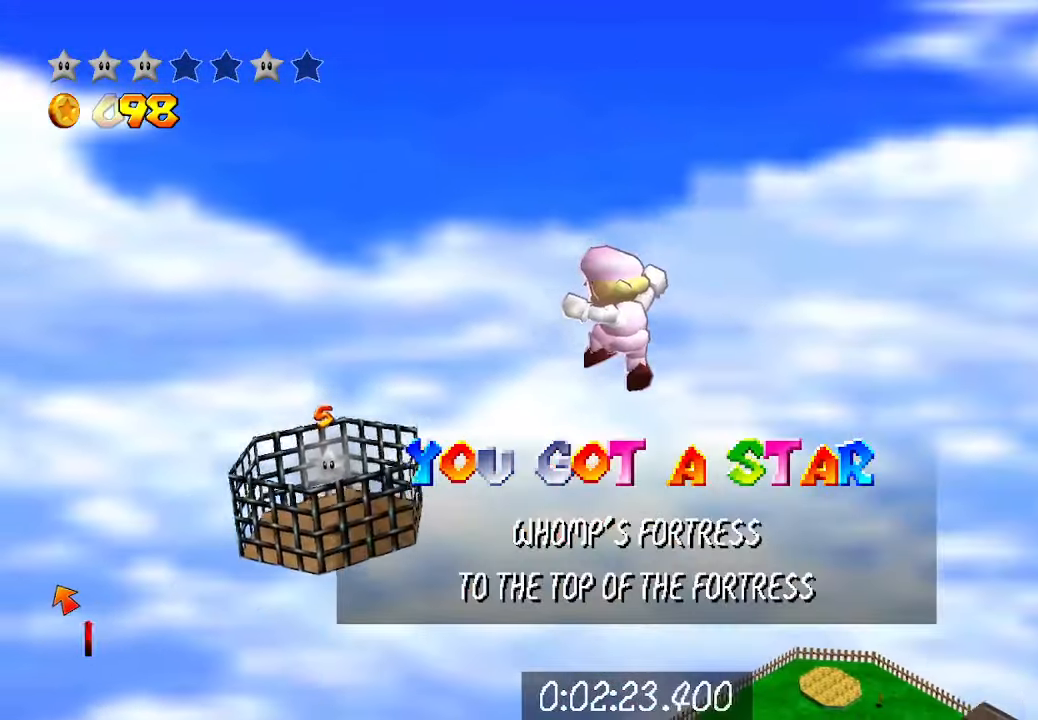
{"buttons": ["A", "B"], "left_stick": "up-left", "right_stick": "center", "events": [[166, "B", "down"], [466, "A", "down"]]}
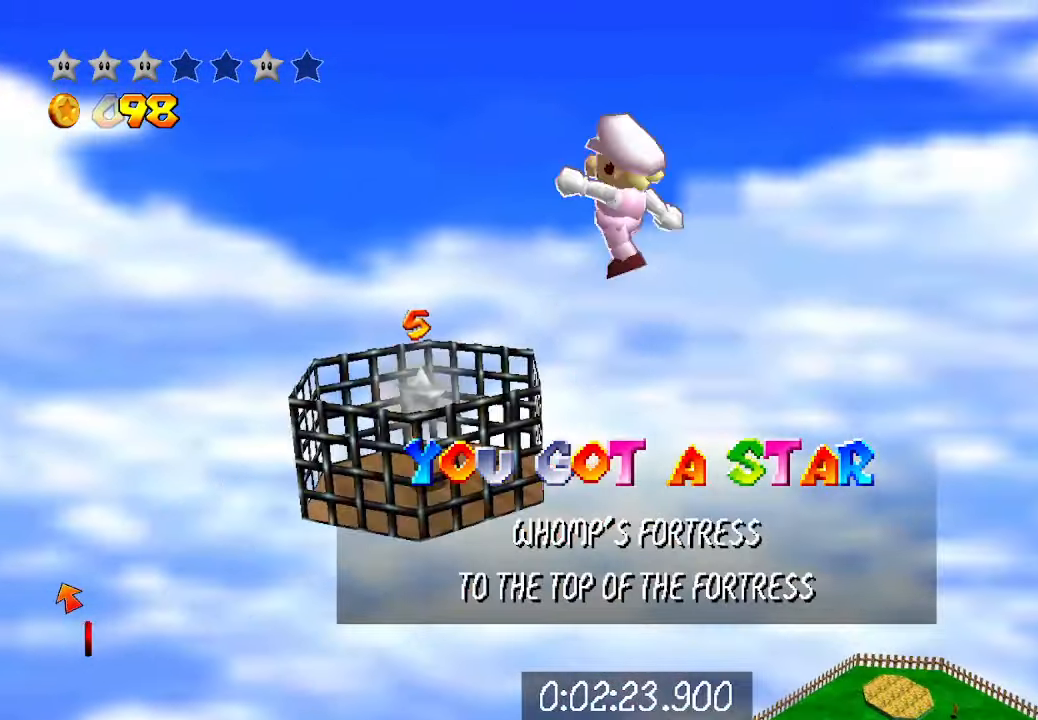
{"buttons": [], "left_stick": "up-left", "right_stick": "center", "events": [[66, "B", "up"], [133, "A", "up"], [400, "right_stick", "down-left"], [500, "right_stick", "center"]]}
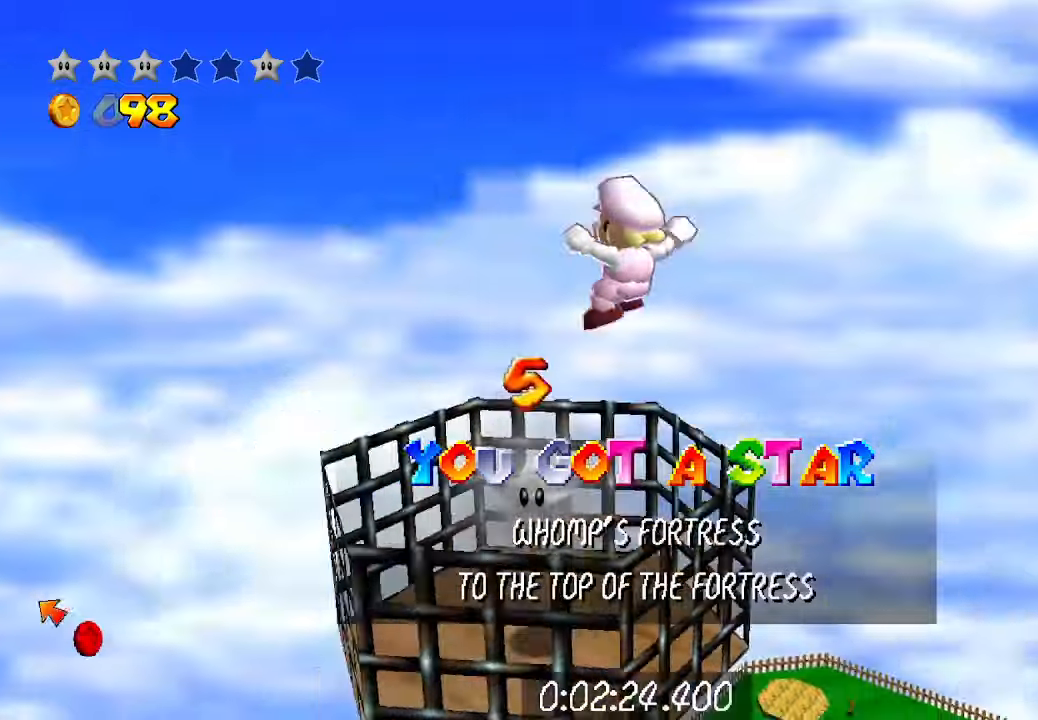
{"buttons": [], "left_stick": "center", "right_stick": "center", "events": [[67, "right_stick", "left"], [134, "left_stick", "center"], [334, "right_stick", "center"]]}
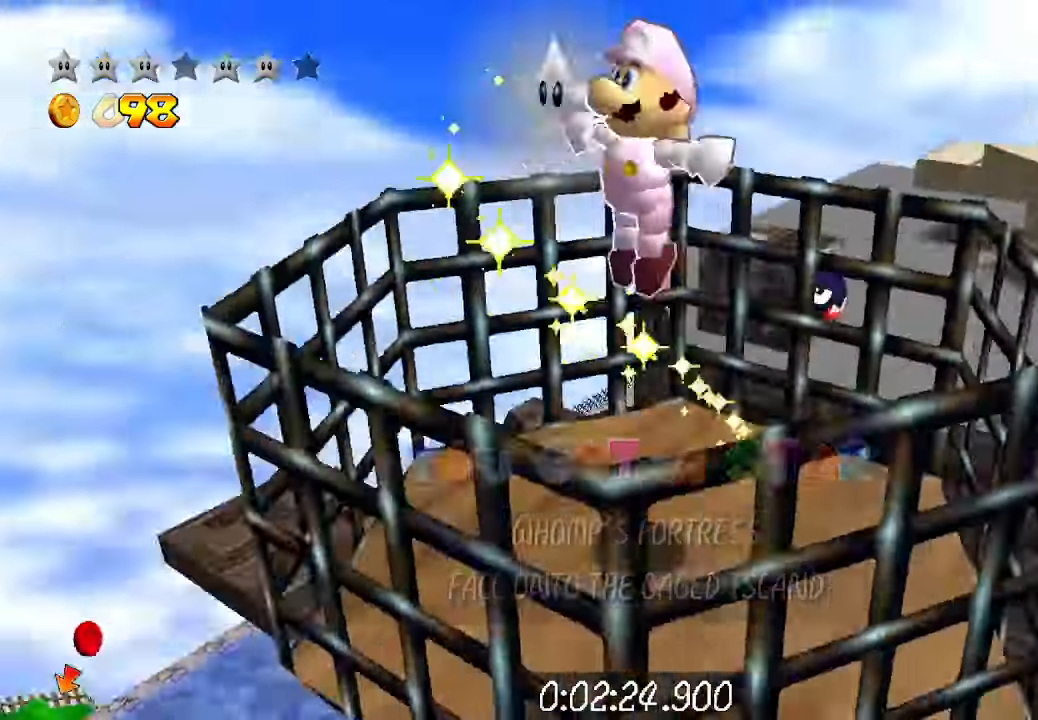
{"buttons": [], "left_stick": "center", "right_stick": "left", "events": [[467, "right_stick", "left"]]}
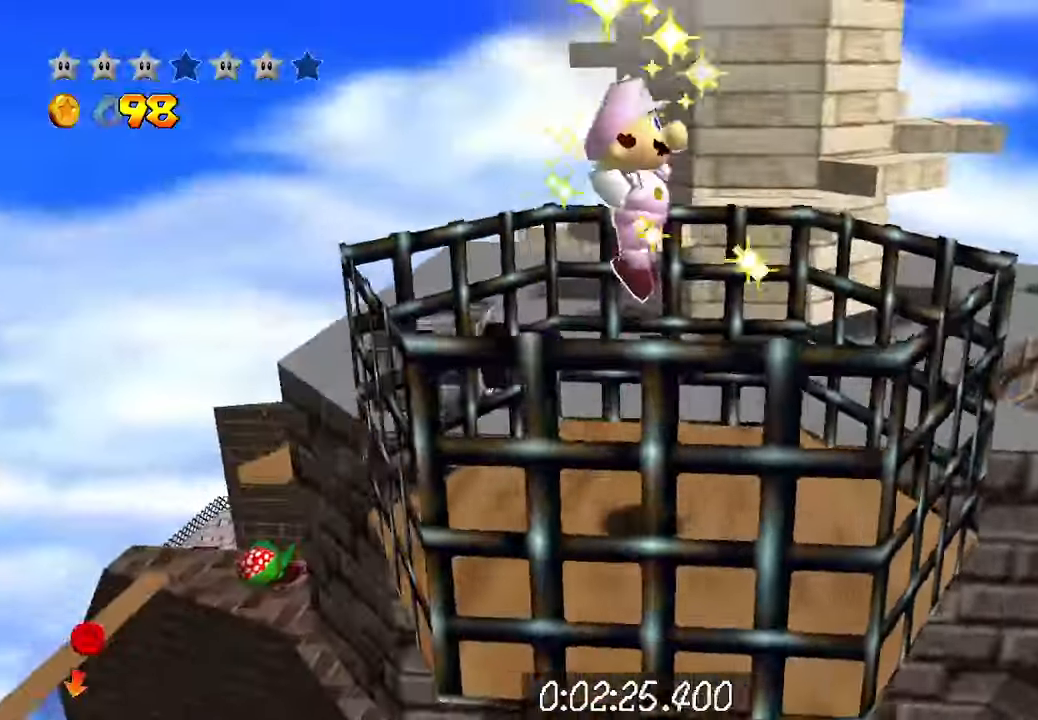
{"buttons": [], "left_stick": "center", "right_stick": "center", "events": [[100, "right_stick", "center"]]}
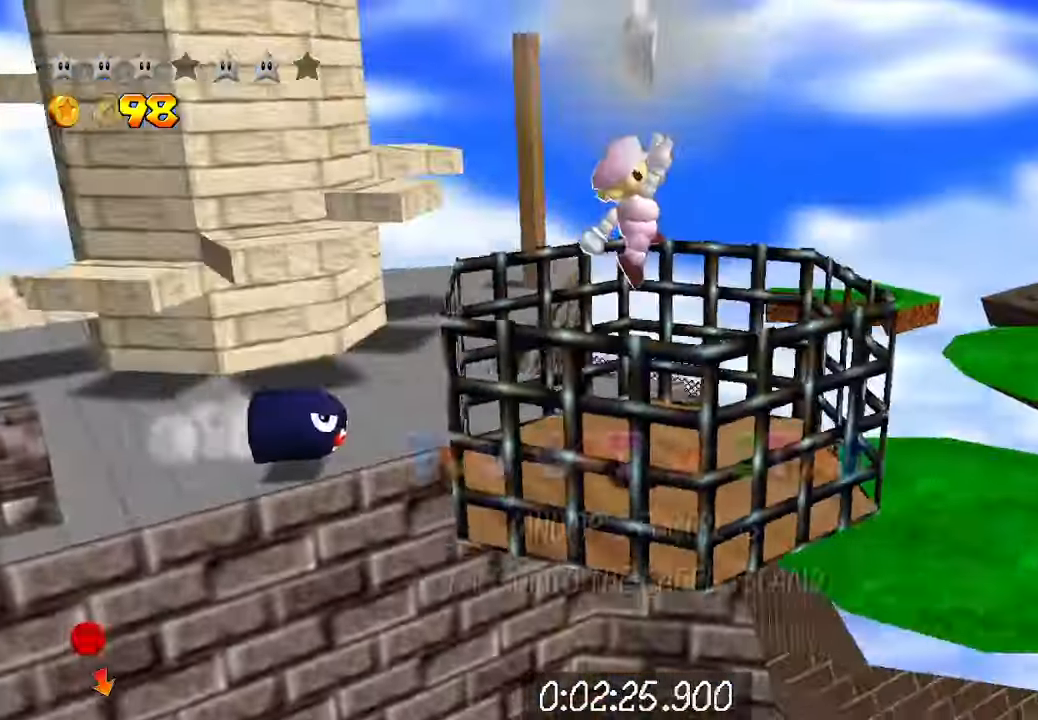
{"buttons": [], "left_stick": "down", "right_stick": "center", "events": [[234, "left_stick", "down"]]}
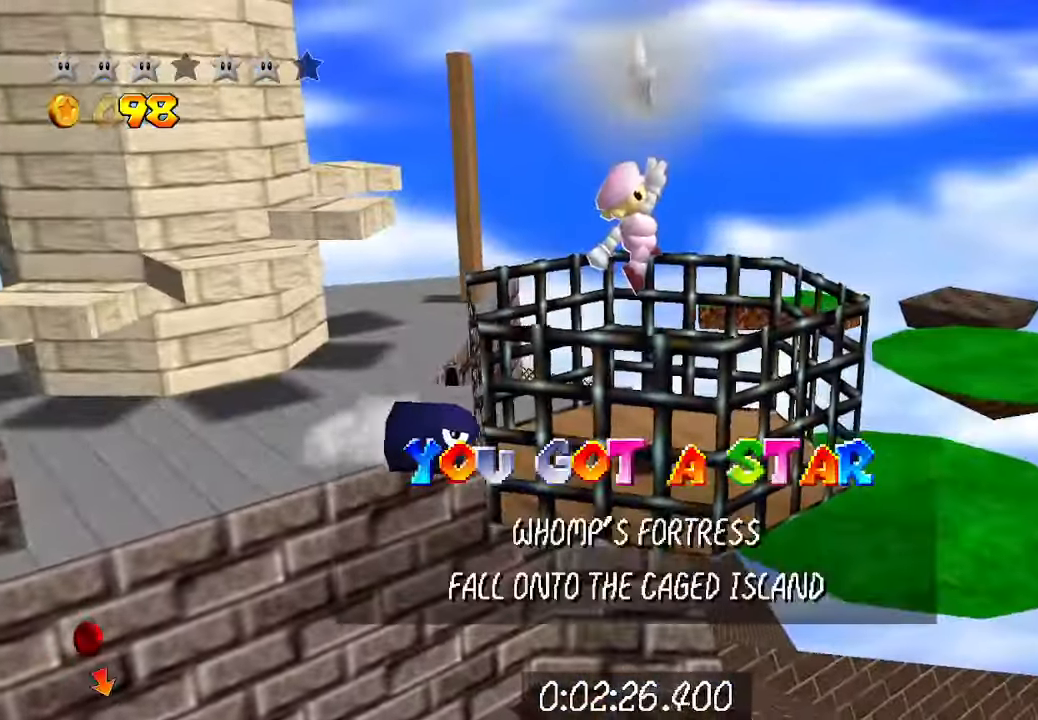
{"buttons": [], "left_stick": "down", "right_stick": "center", "events": []}
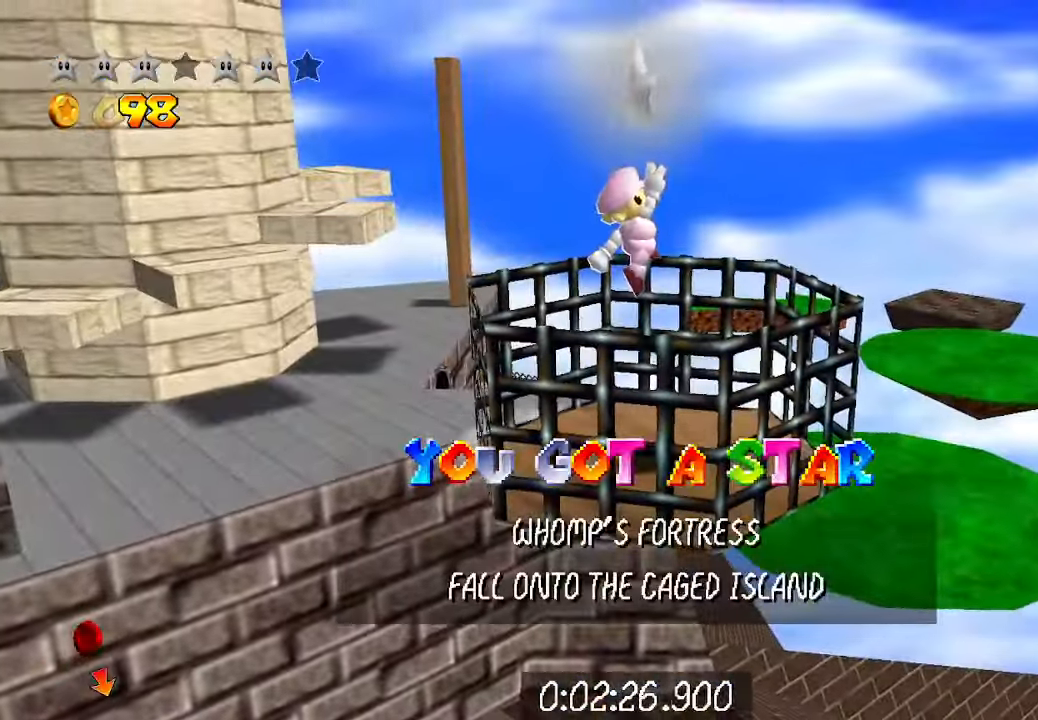
{"buttons": ["B"], "left_stick": "down", "right_stick": "center", "events": [[500, "B", "down"]]}
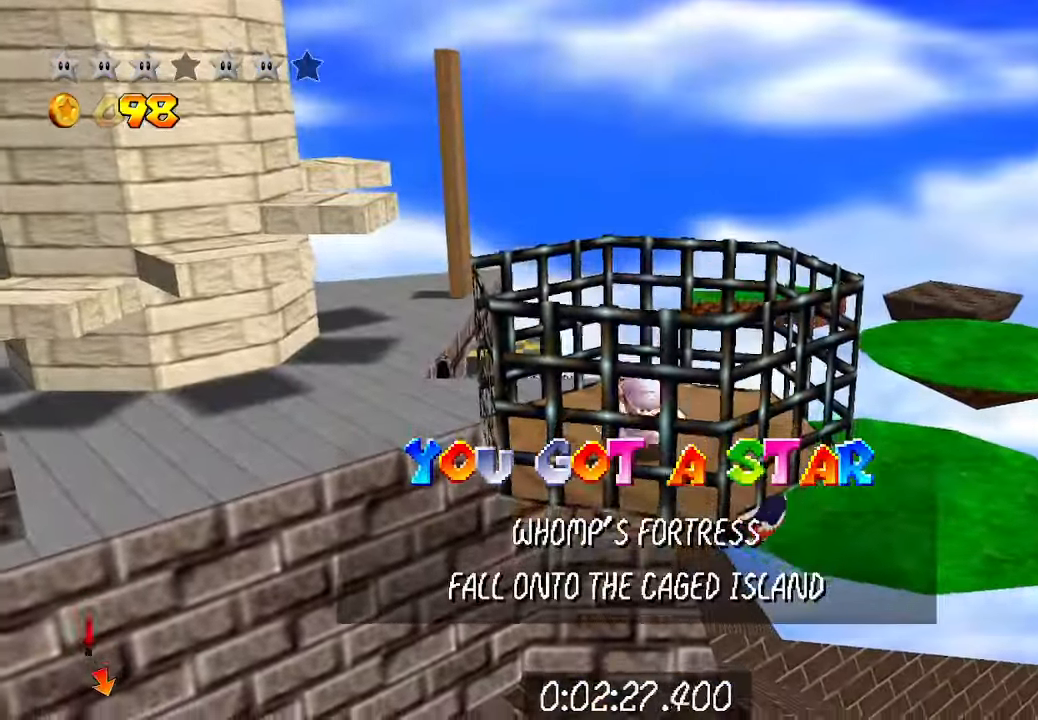
{"buttons": ["B"], "left_stick": "down", "right_stick": "center", "events": []}
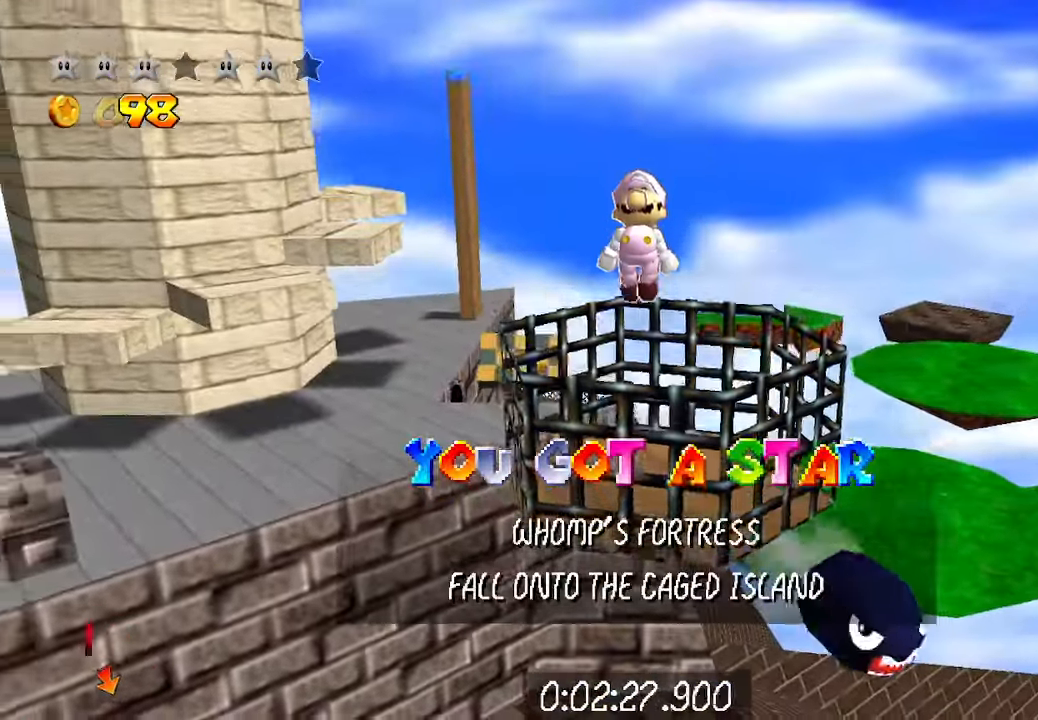
{"buttons": [], "left_stick": "down", "right_stick": "center", "events": [[200, "B", "up"]]}
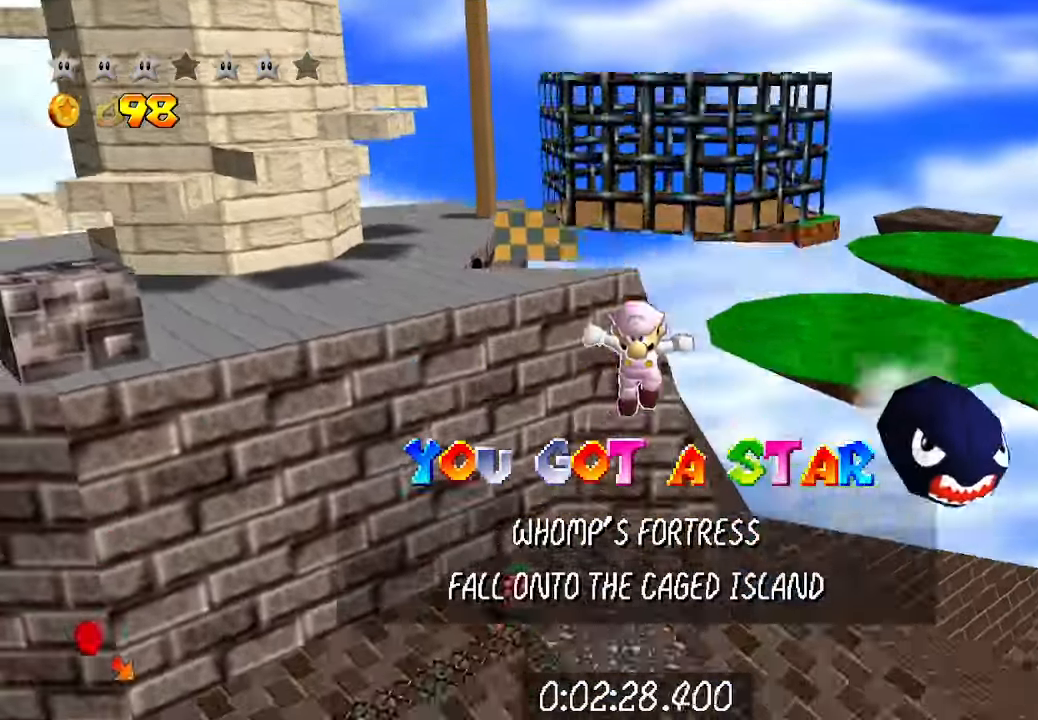
{"buttons": ["A"], "left_stick": "down", "right_stick": "center", "events": [[500, "A", "down"]]}
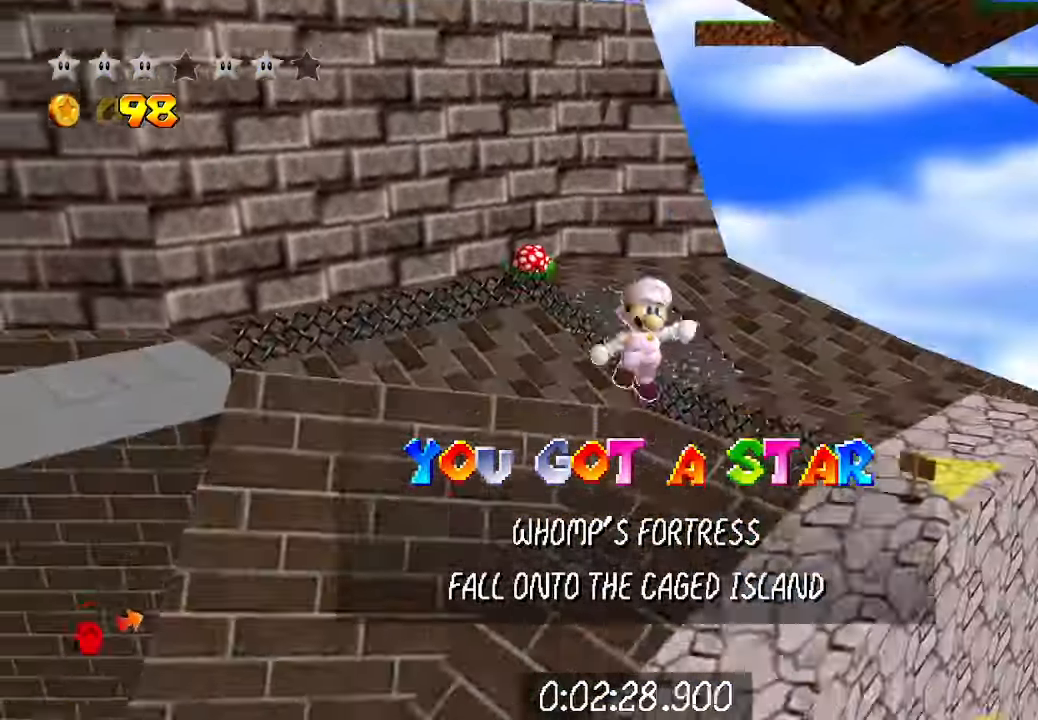
{"buttons": [], "left_stick": "center", "right_stick": "center", "events": [[34, "A", "up"], [134, "left_stick", "center"]]}
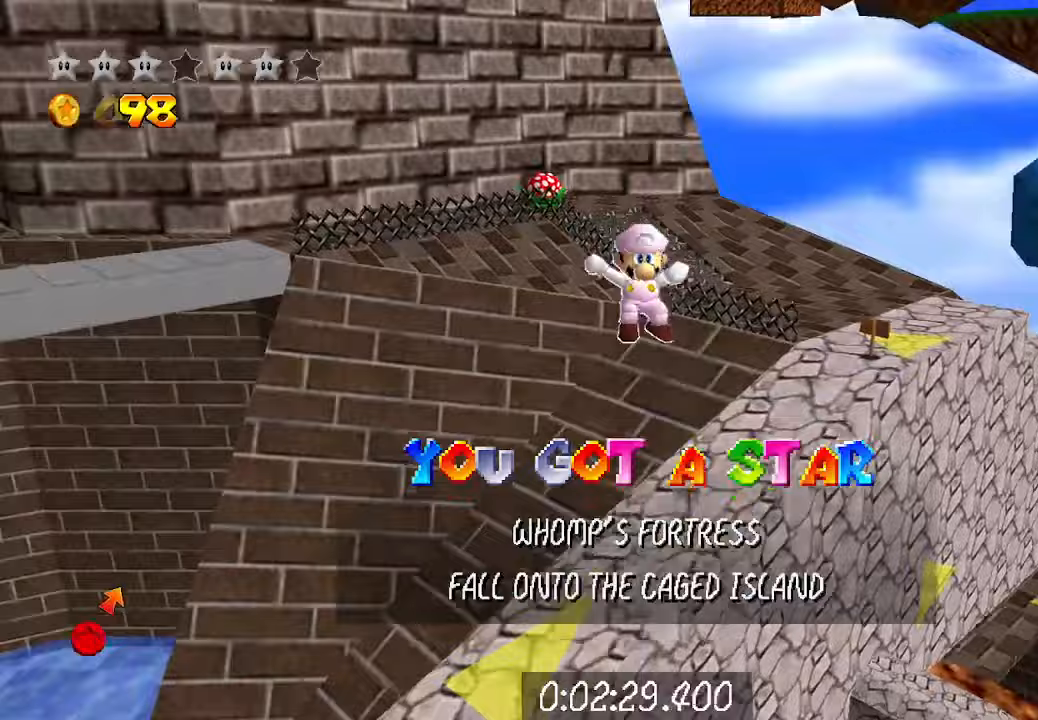
{"buttons": [], "left_stick": "center", "right_stick": "center", "events": []}
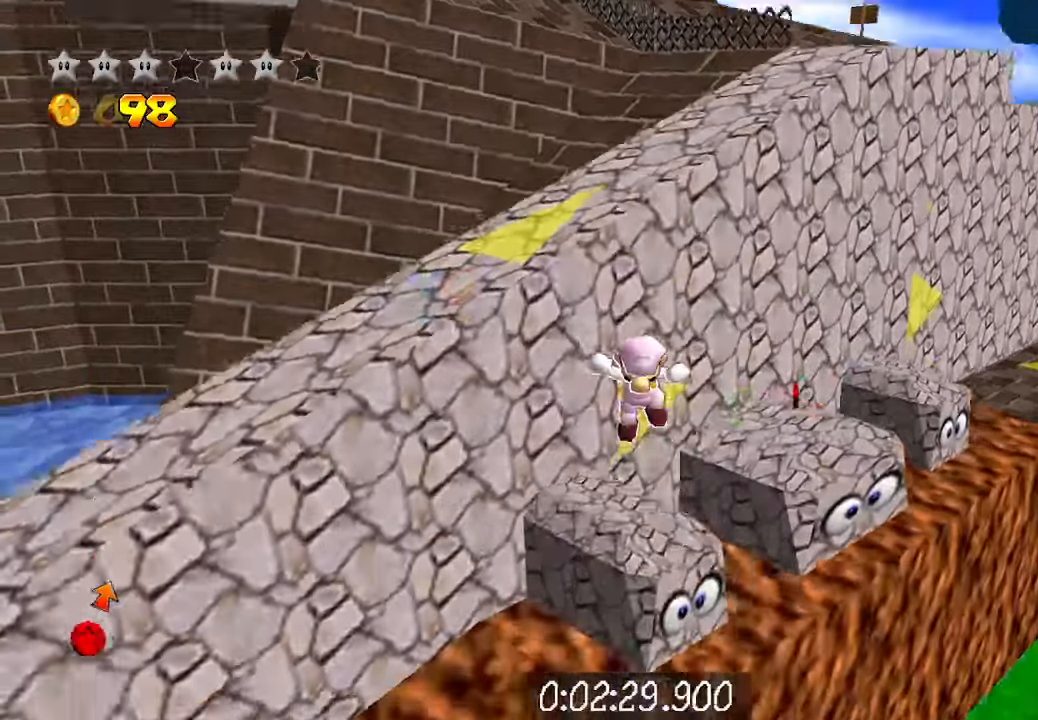
{"buttons": [], "left_stick": "down-left", "right_stick": "right", "events": [[33, "left_stick", "up"], [100, "Y", "down"], [300, "Y", "up"], [400, "left_stick", "down"], [467, "right_stick", "right"], [500, "left_stick", "down-left"]]}
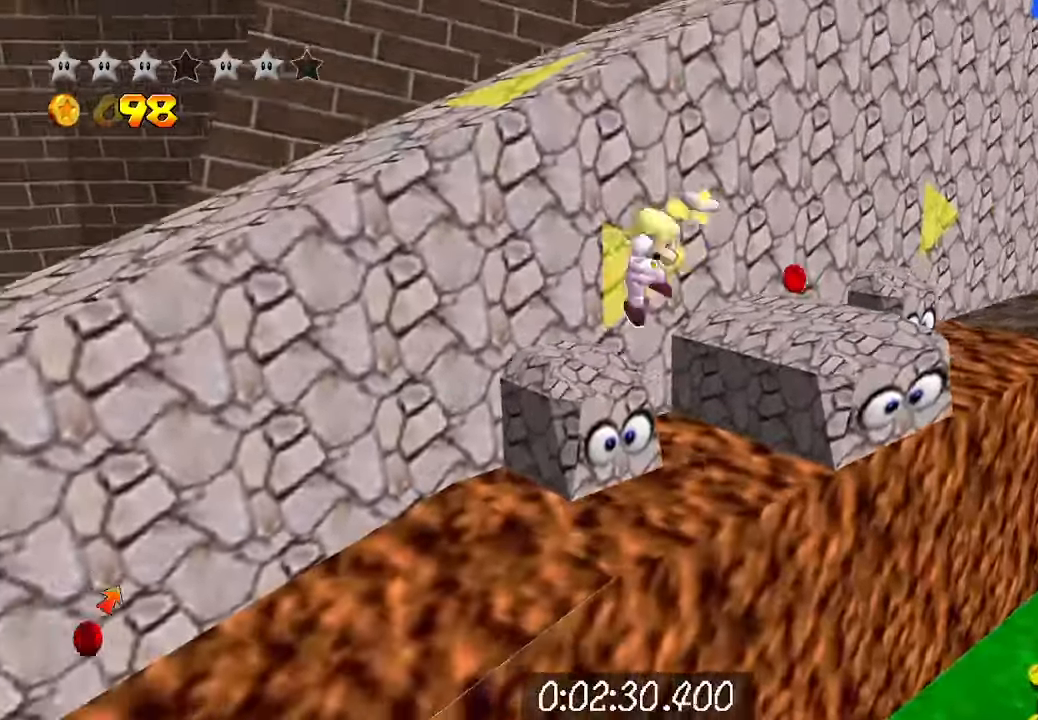
{"buttons": [], "left_stick": "center", "right_stick": "center", "events": [[67, "right_stick", "center"], [133, "right_stick", "right"], [233, "left_stick", "left"], [267, "right_stick", "center"], [333, "left_stick", "center"]]}
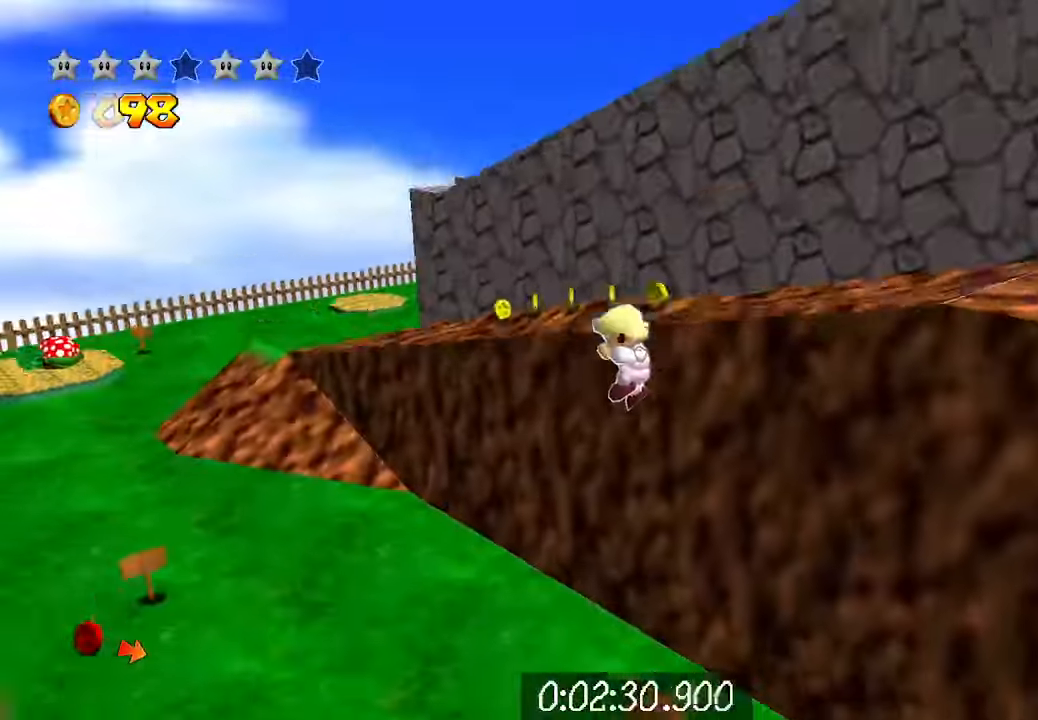
{"buttons": ["B"], "left_stick": "center", "right_stick": "center", "events": [[400, "L3", "down"], [467, "L3", "up"], [500, "B", "down"]]}
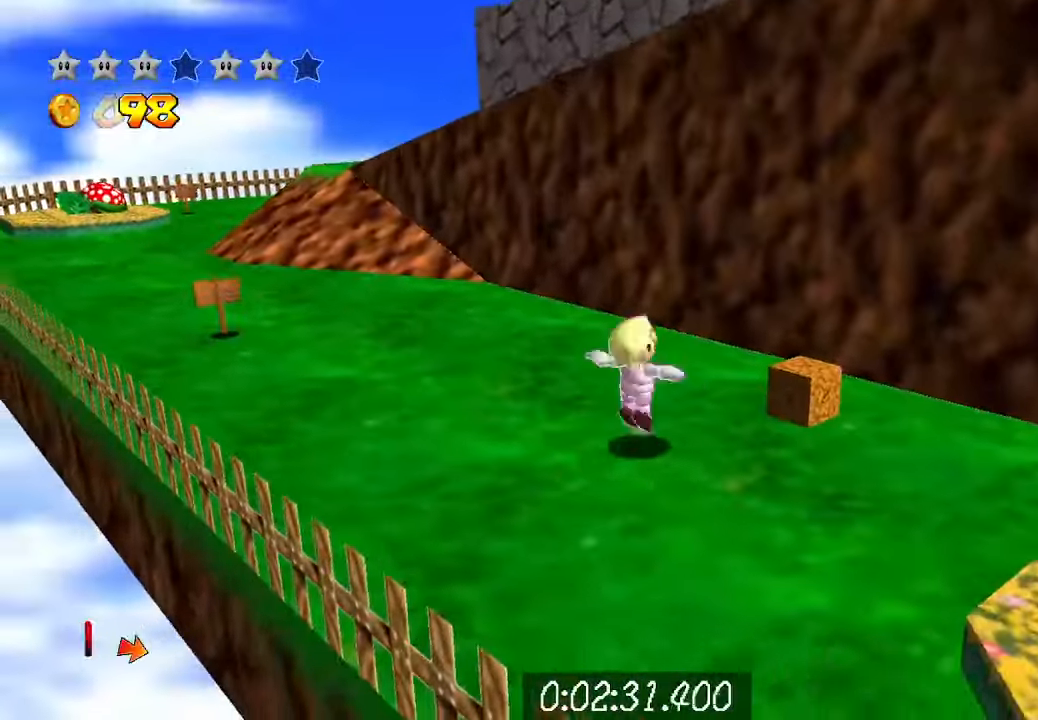
{"buttons": [], "left_stick": "center", "right_stick": "center", "events": [[67, "DPAD_LEFT", "down"], [200, "B", "up"], [200, "DPAD_LEFT", "up"]]}
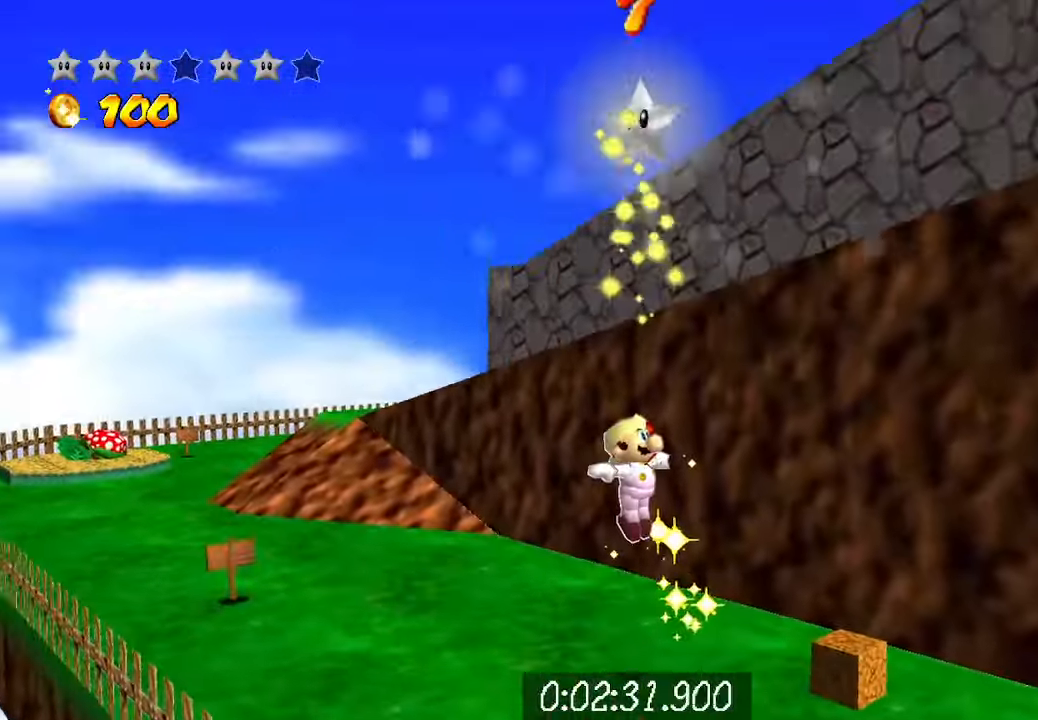
{"buttons": [], "left_stick": "right", "right_stick": "center", "events": [[133, "left_stick", "right"], [333, "left_stick", "center"], [400, "left_stick", "right"]]}
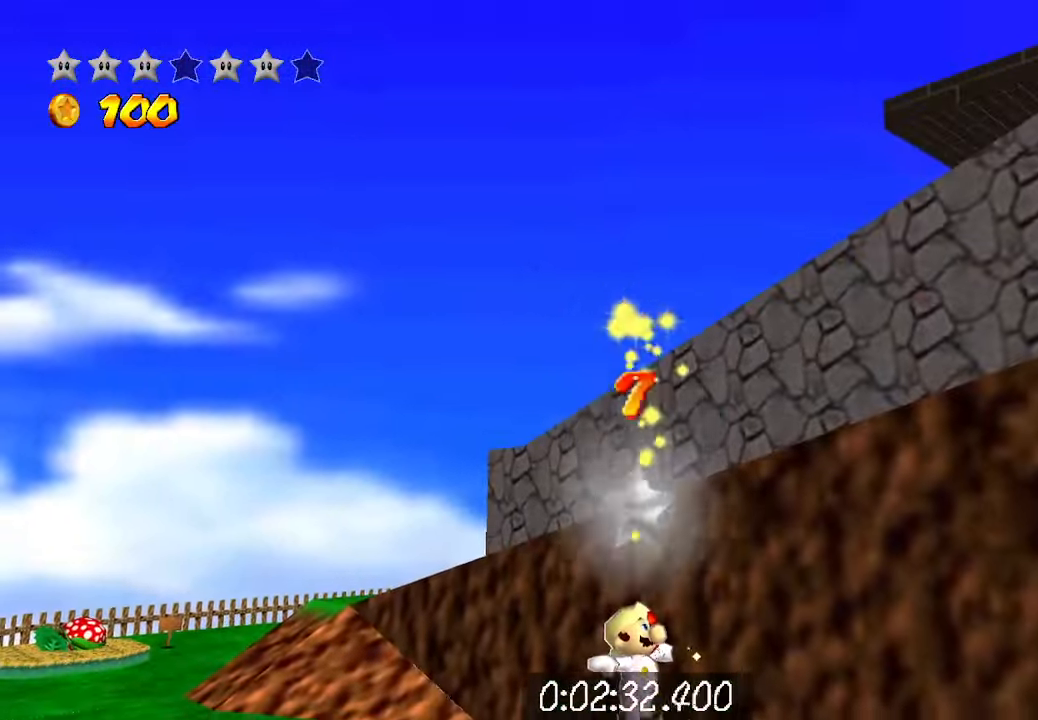
{"buttons": [], "left_stick": "center", "right_stick": "center", "events": [[267, "left_stick", "center"]]}
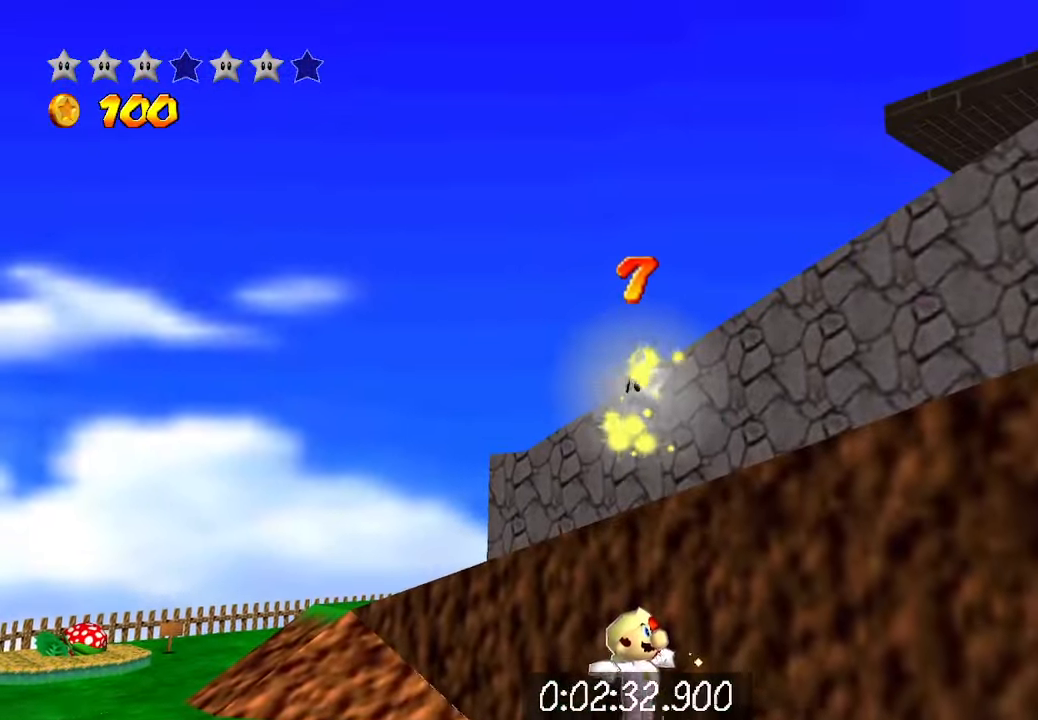
{"buttons": [], "left_stick": "center", "right_stick": "center", "events": []}
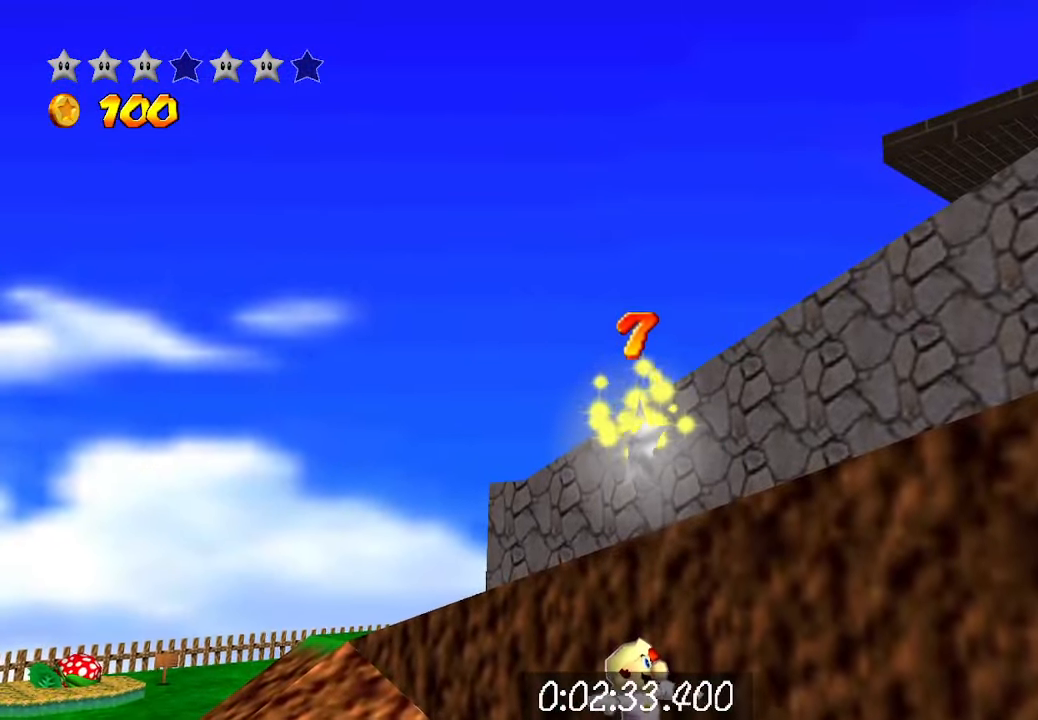
{"buttons": [], "left_stick": "center", "right_stick": "center", "events": []}
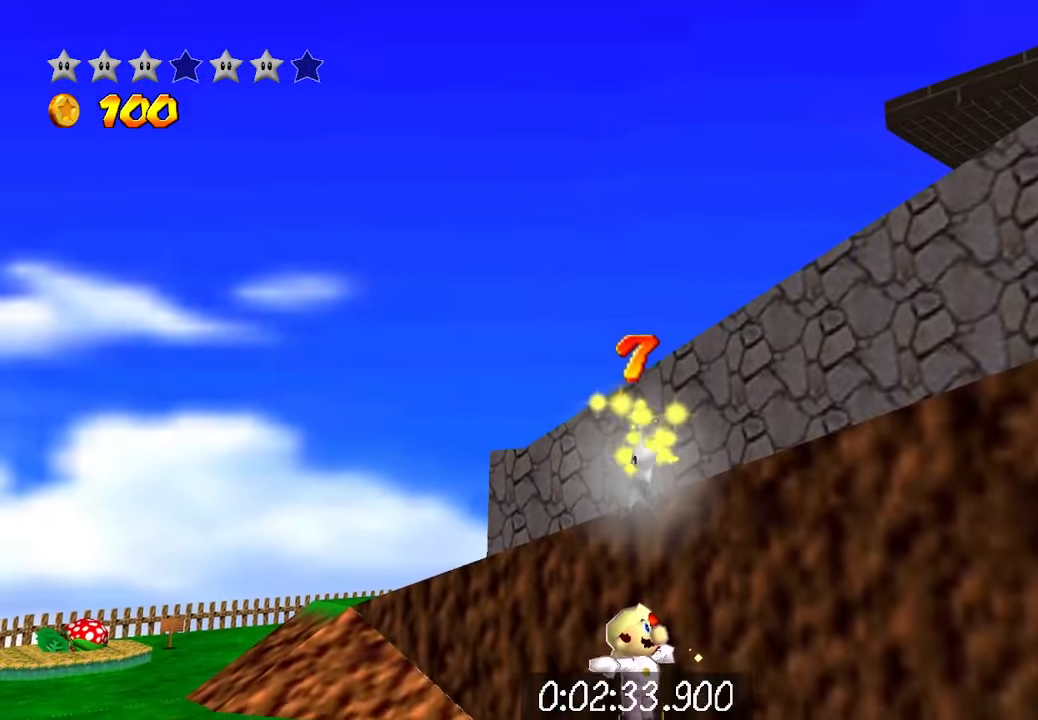
{"buttons": [], "left_stick": "center", "right_stick": "center", "events": []}
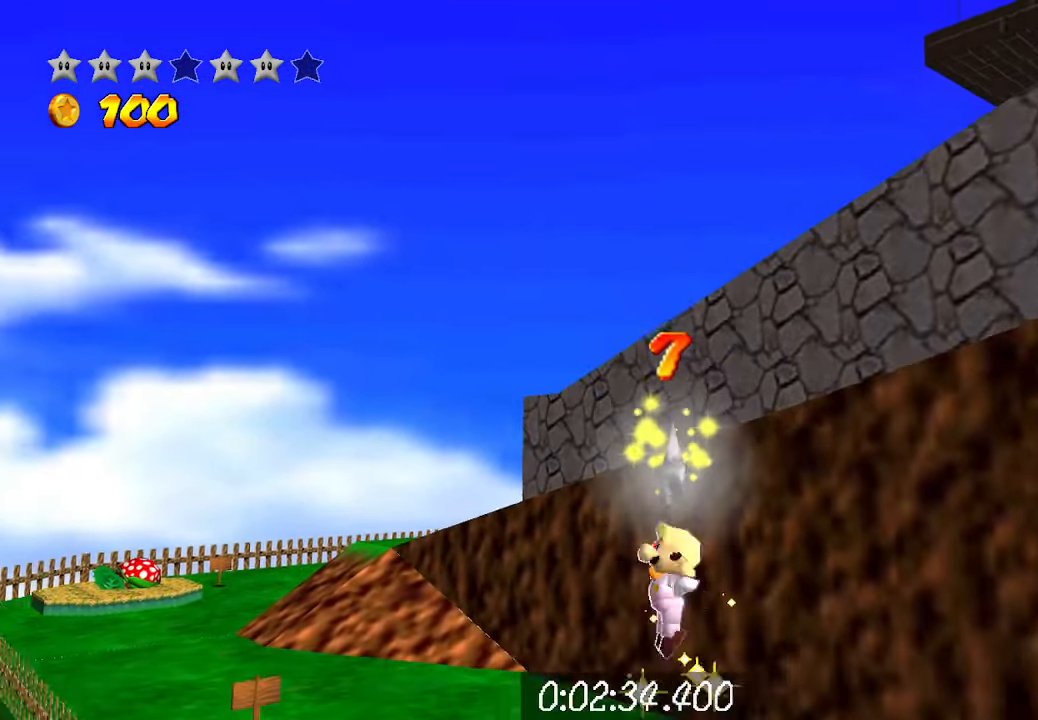
{"buttons": [], "left_stick": "center", "right_stick": "center", "events": []}
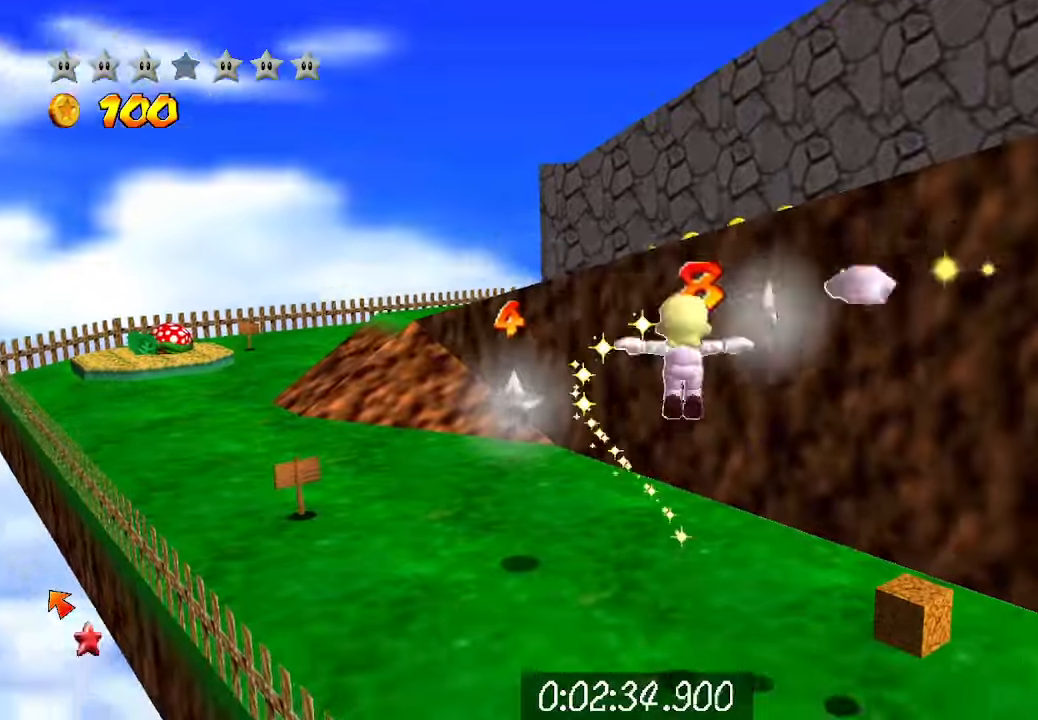
{"buttons": [], "left_stick": "center", "right_stick": "center", "events": [[133, "left_stick", "up-left"], [366, "left_stick", "center"]]}
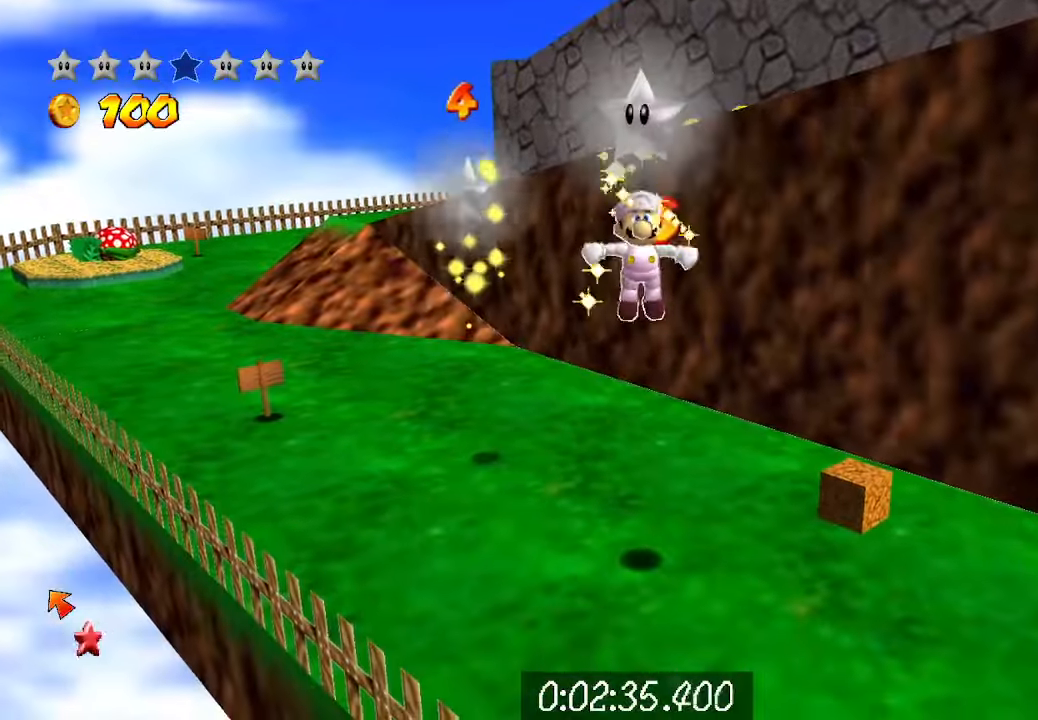
{"buttons": [], "left_stick": "center", "right_stick": "center", "events": []}
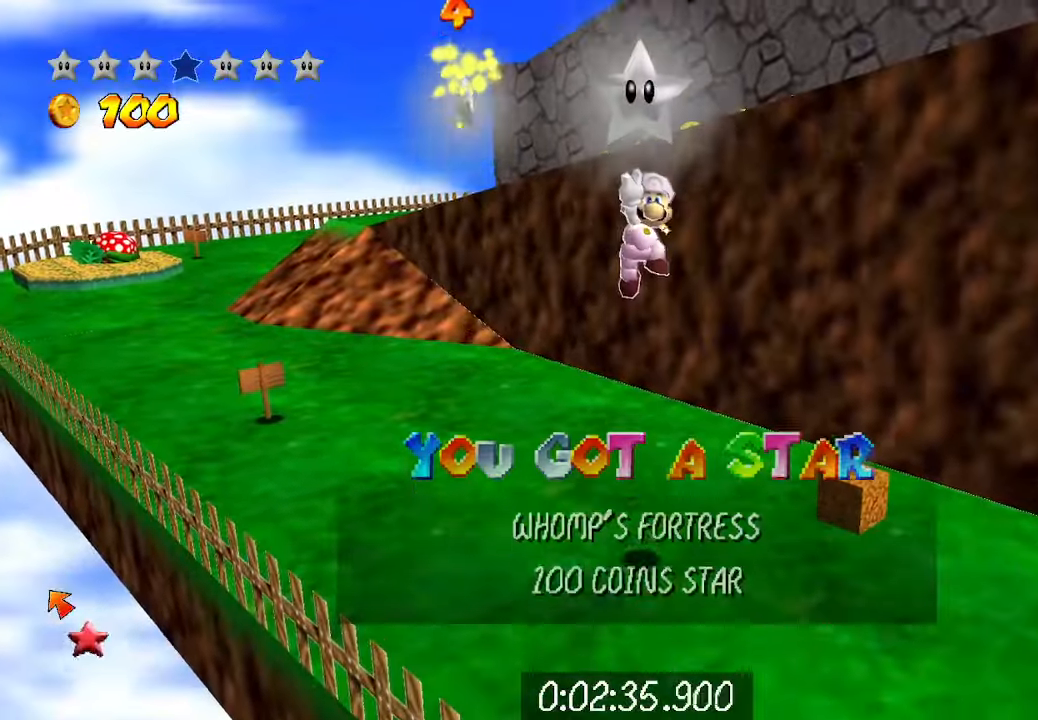
{"buttons": [], "left_stick": "center", "right_stick": "center", "events": []}